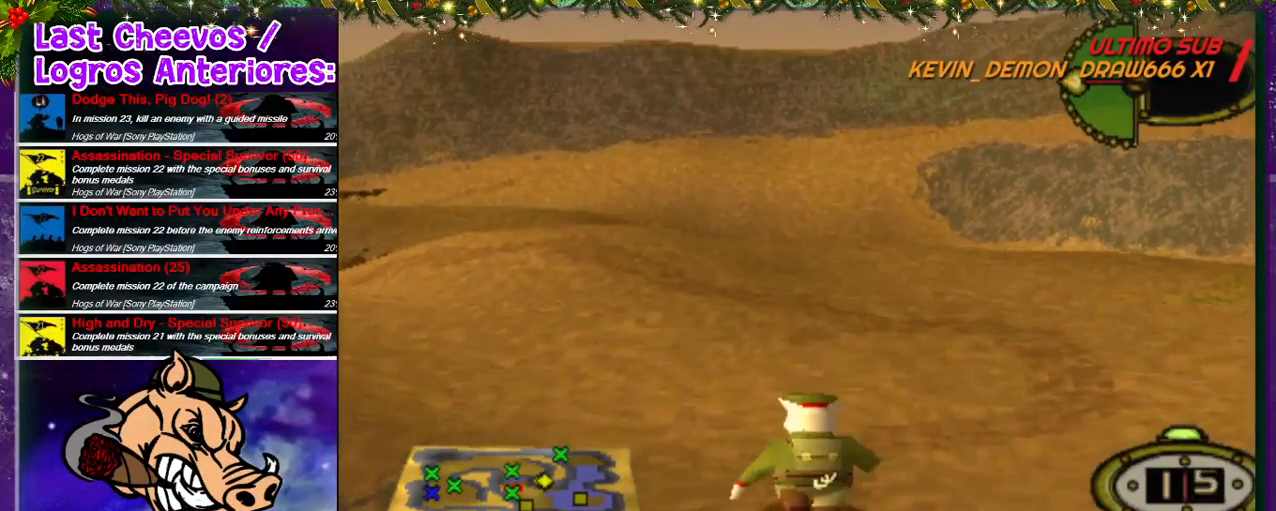
Gameplay with a controller (PlayStation layout); each line is a JSON object with the inputs held at the frame after it. "events" lists button and stick changes between this image and that frame as [ms after this image, input, new state], when the widget could be followed in between. Not read: L3 R3.
{"buttons": ["DPAD_UP"], "left_stick": "center", "right_stick": "center", "events": []}
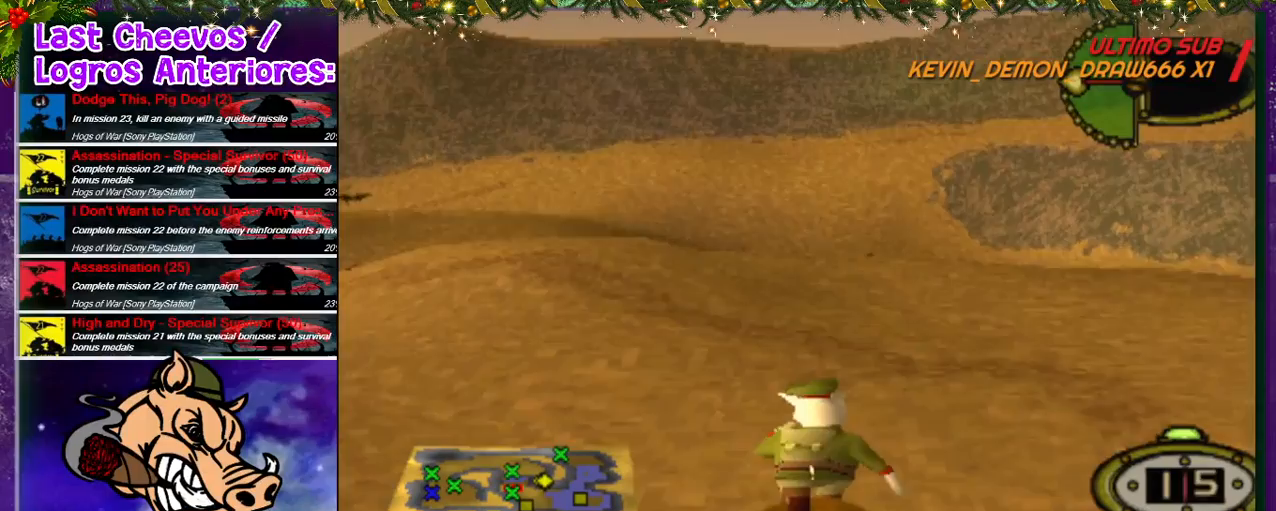
{"buttons": ["DPAD_UP"], "left_stick": "center", "right_stick": "center", "events": []}
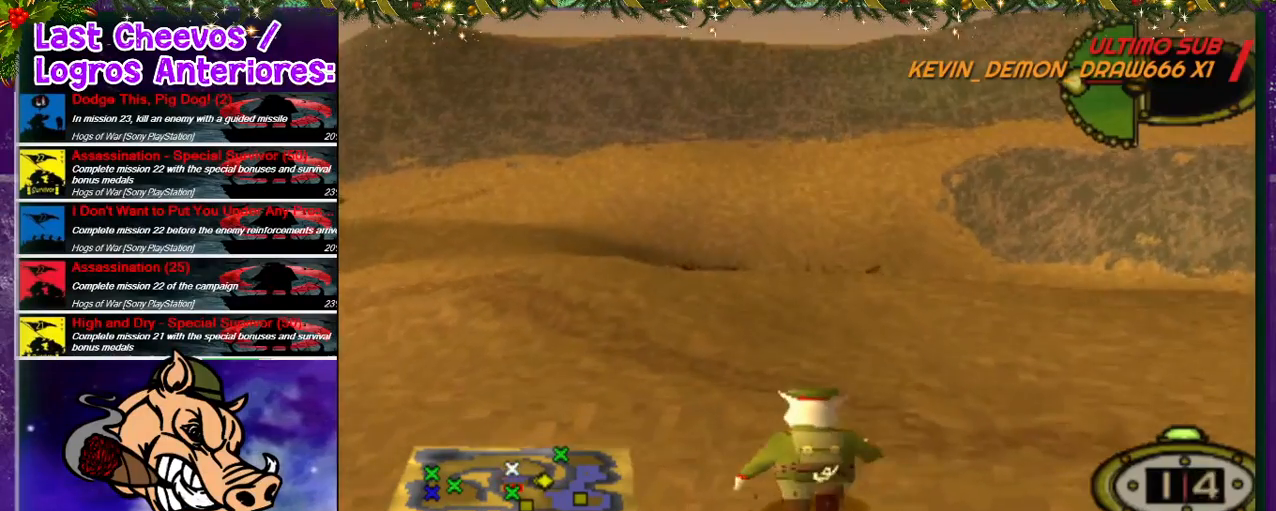
{"buttons": ["DPAD_UP"], "left_stick": "center", "right_stick": "center", "events": []}
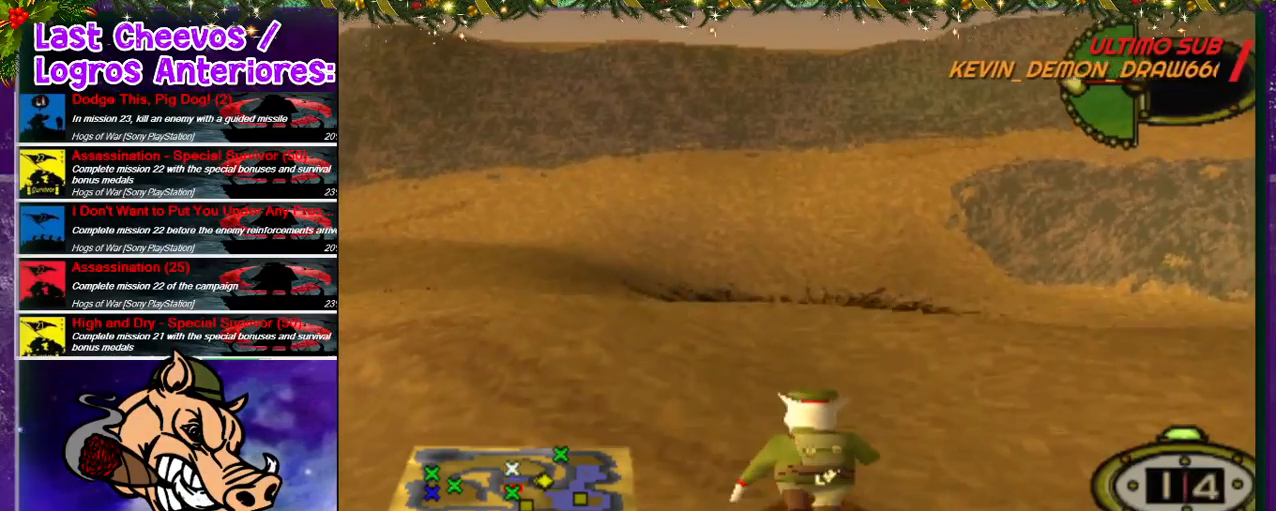
{"buttons": ["DPAD_UP"], "left_stick": "center", "right_stick": "center", "events": [[267, "DPAD_RIGHT", "down"], [467, "DPAD_RIGHT", "up"]]}
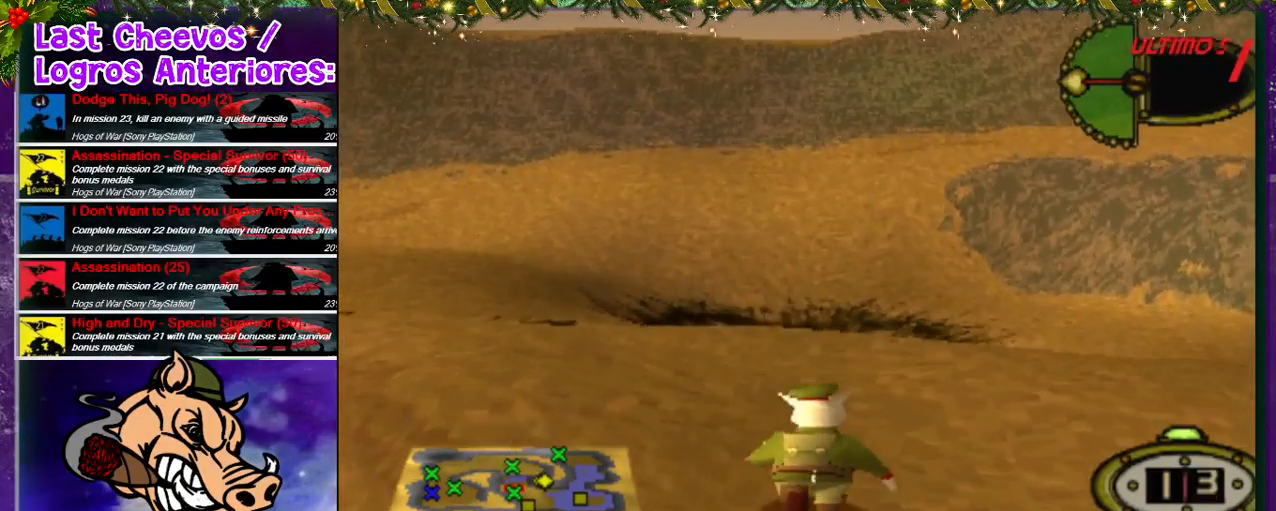
{"buttons": ["DPAD_UP"], "left_stick": "center", "right_stick": "center", "events": []}
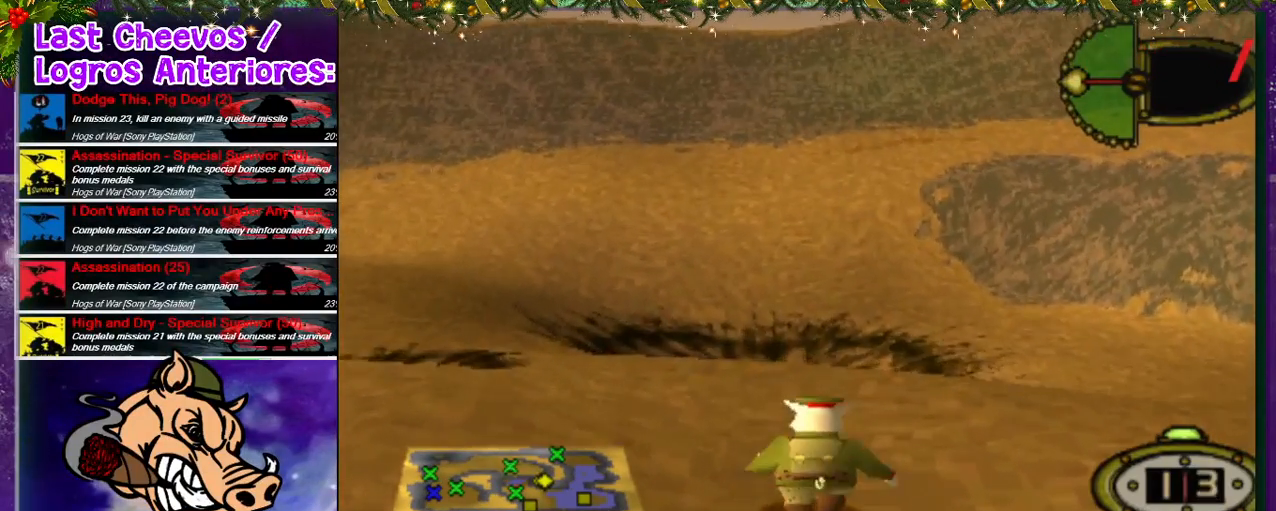
{"buttons": ["DPAD_UP"], "left_stick": "center", "right_stick": "center", "events": []}
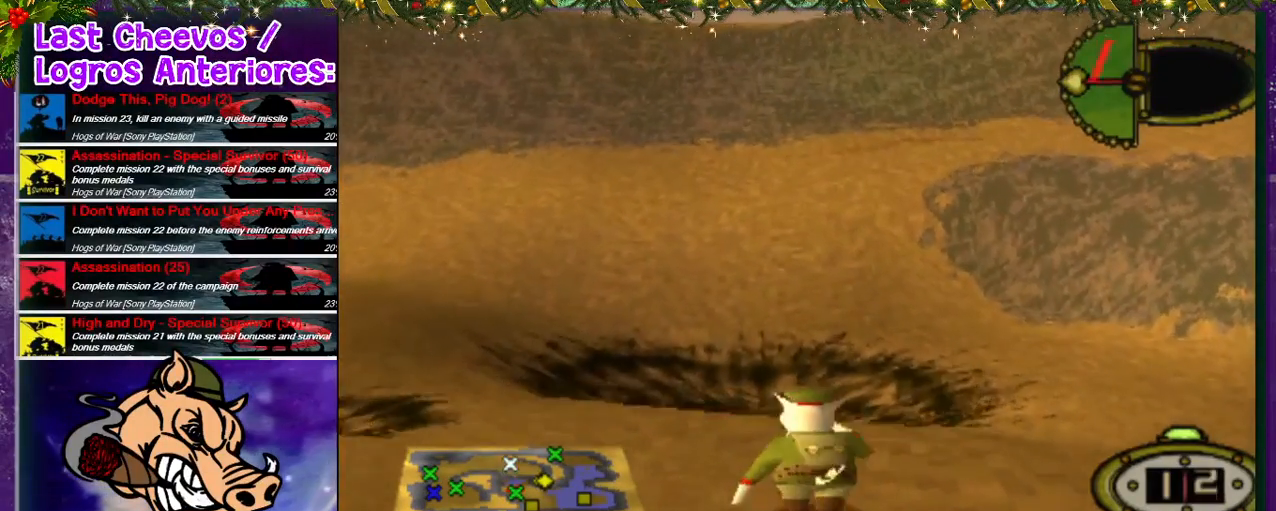
{"buttons": ["DPAD_UP"], "left_stick": "center", "right_stick": "center", "events": []}
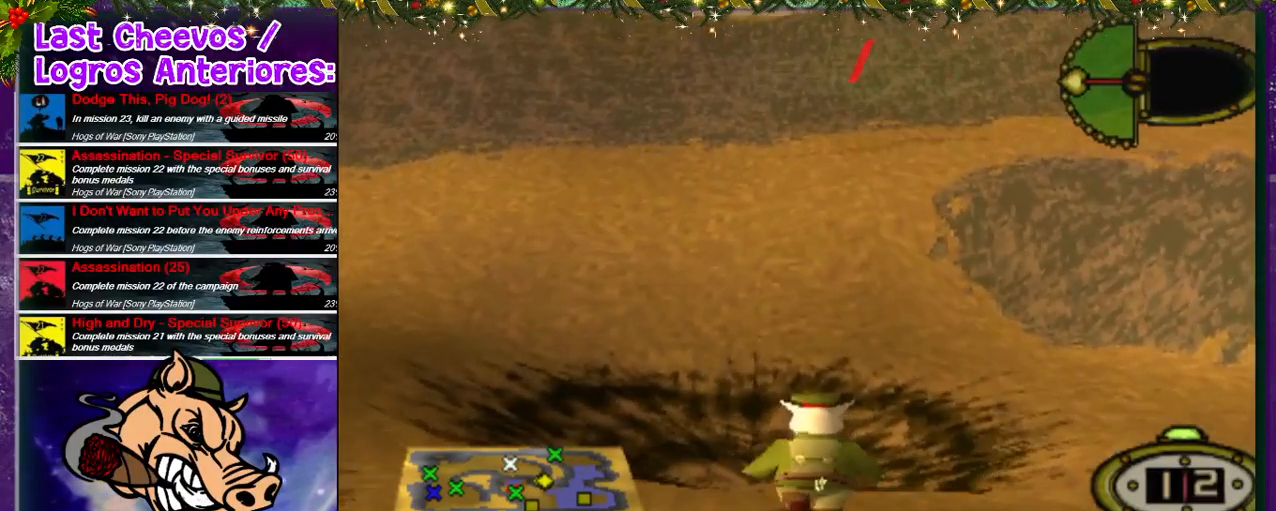
{"buttons": ["DPAD_UP"], "left_stick": "center", "right_stick": "center", "events": []}
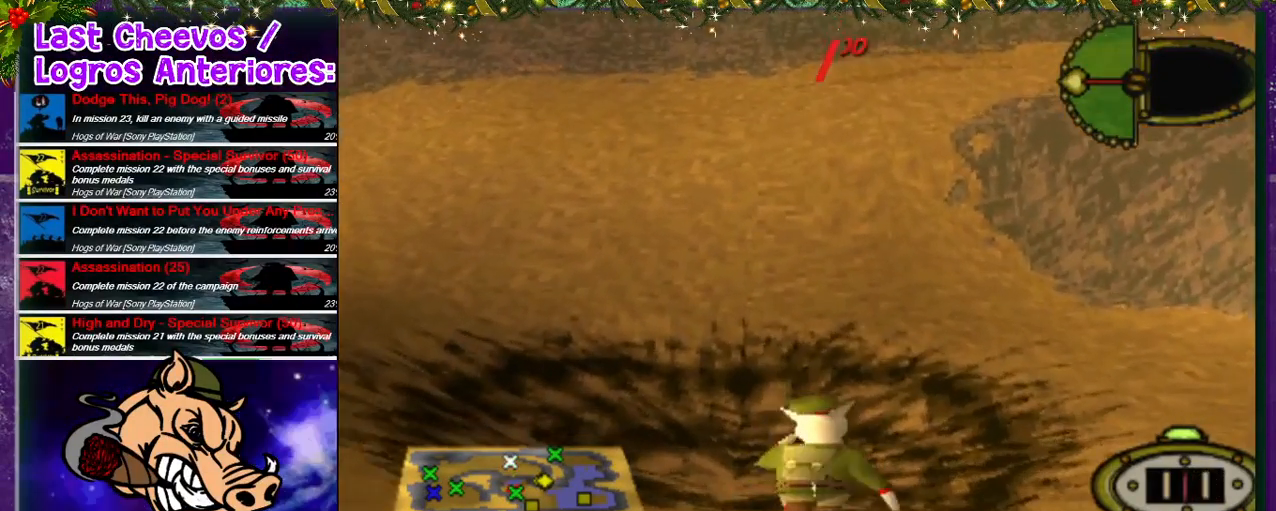
{"buttons": ["DPAD_UP"], "left_stick": "center", "right_stick": "center", "events": [[200, "DPAD_RIGHT", "down"], [333, "DPAD_RIGHT", "up"]]}
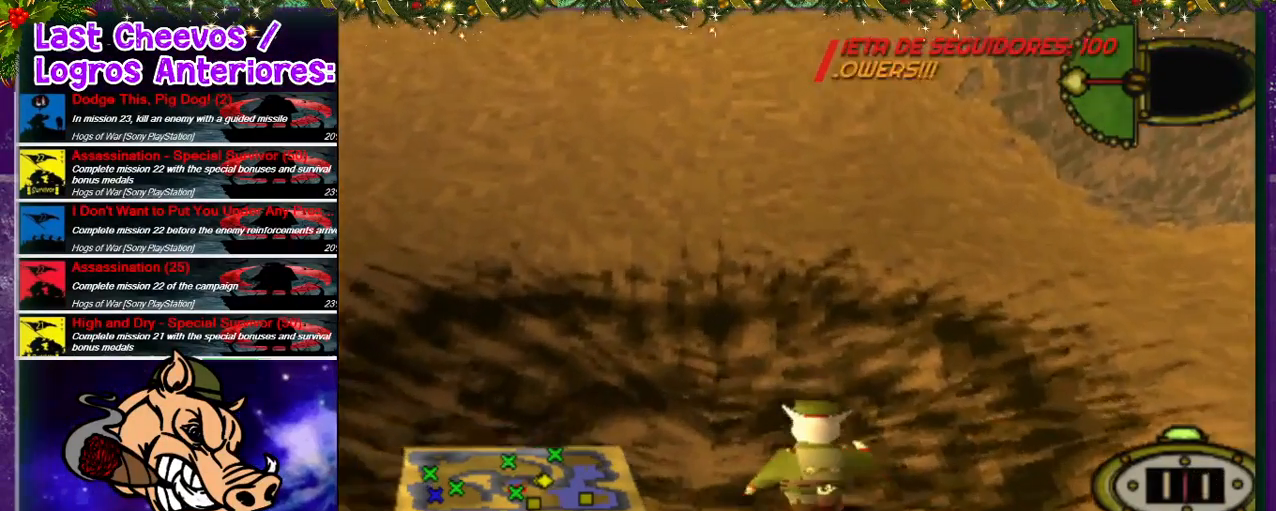
{"buttons": ["DPAD_UP"], "left_stick": "center", "right_stick": "center", "events": []}
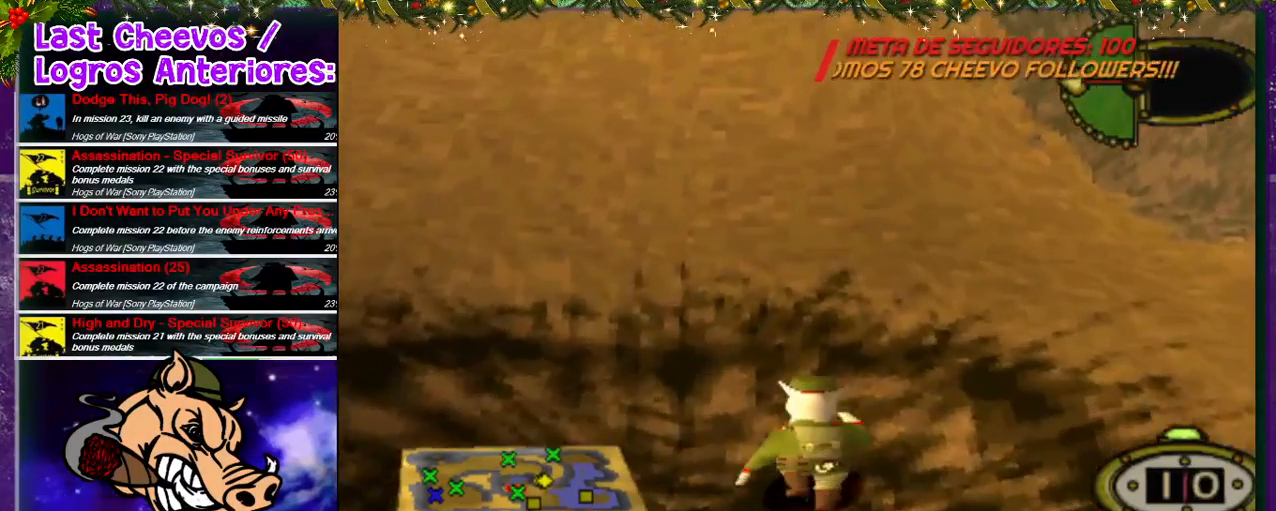
{"buttons": ["DPAD_UP"], "left_stick": "center", "right_stick": "center", "events": []}
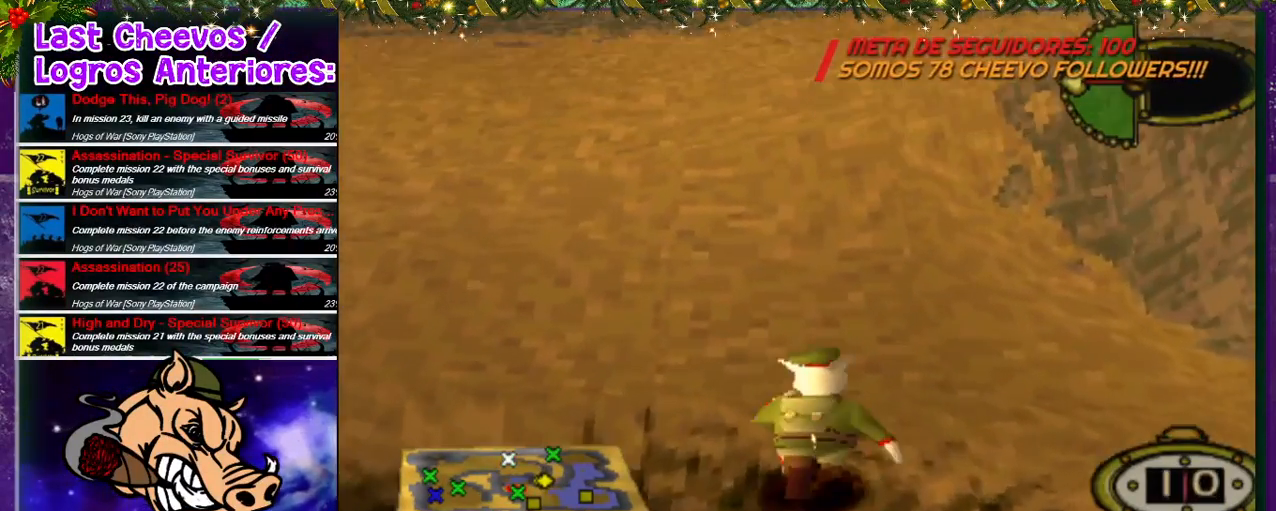
{"buttons": ["DPAD_UP", "DPAD_RIGHT"], "left_stick": "center", "right_stick": "center", "events": [[500, "DPAD_RIGHT", "down"]]}
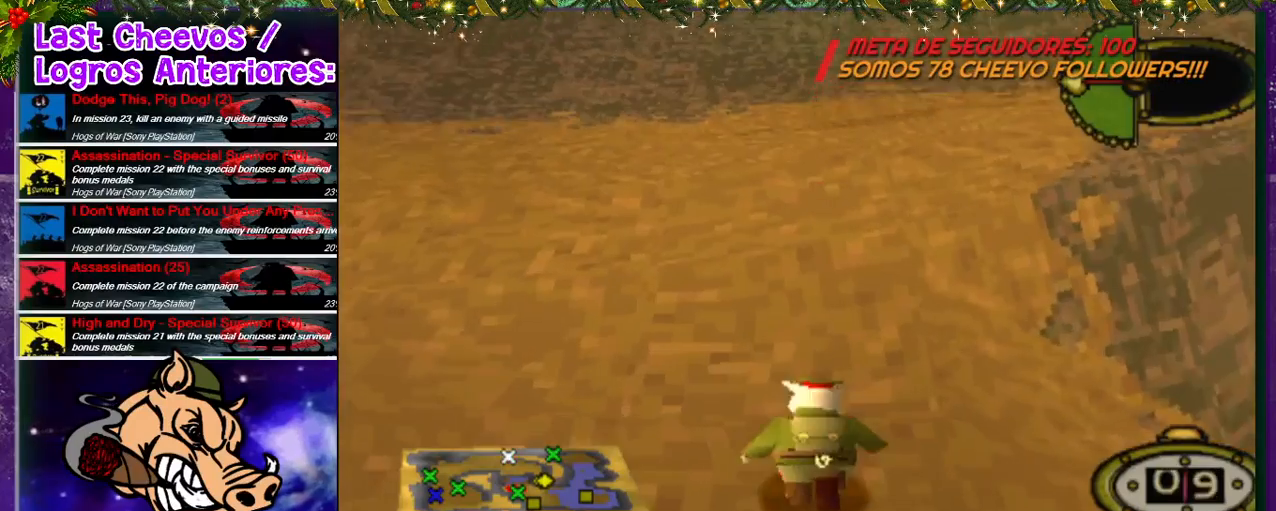
{"buttons": ["DPAD_UP", "DPAD_RIGHT"], "left_stick": "center", "right_stick": "center", "events": []}
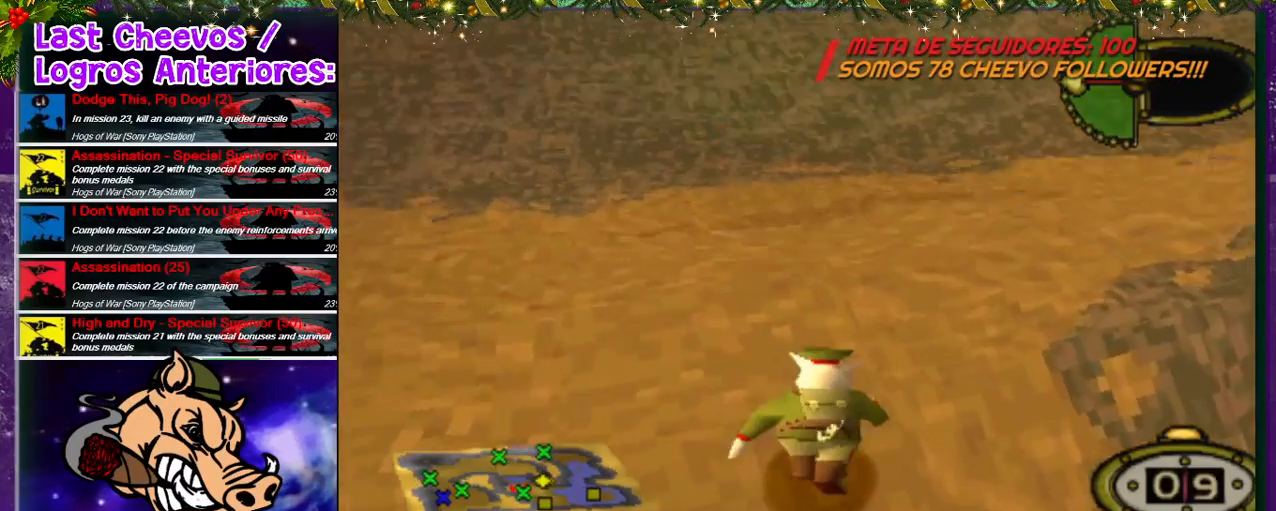
{"buttons": ["DPAD_UP", "DPAD_RIGHT"], "left_stick": "center", "right_stick": "center", "events": []}
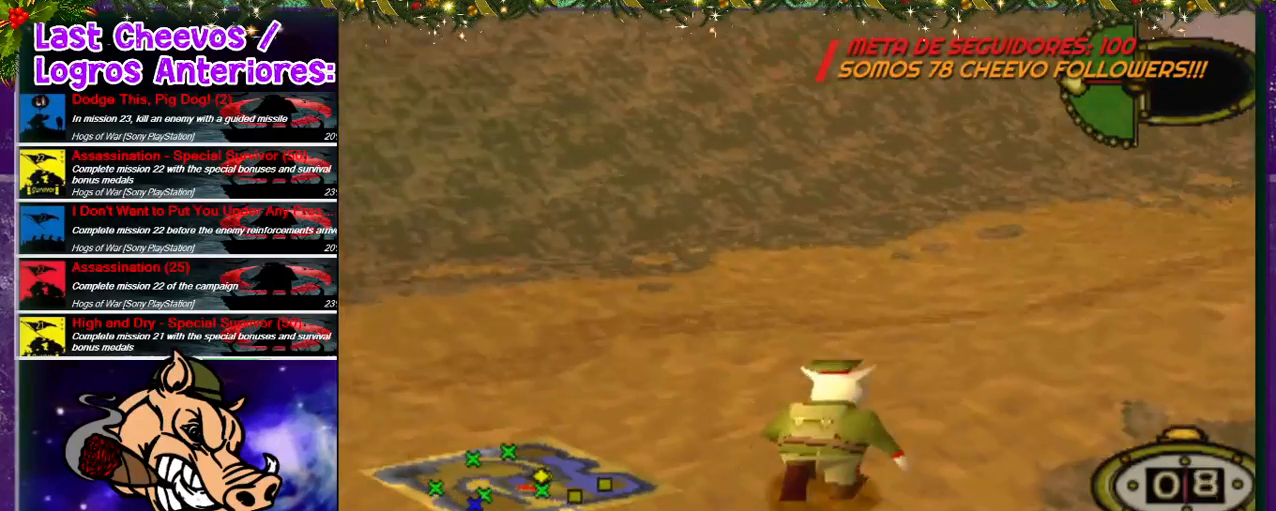
{"buttons": ["DPAD_UP", "DPAD_RIGHT"], "left_stick": "center", "right_stick": "center", "events": []}
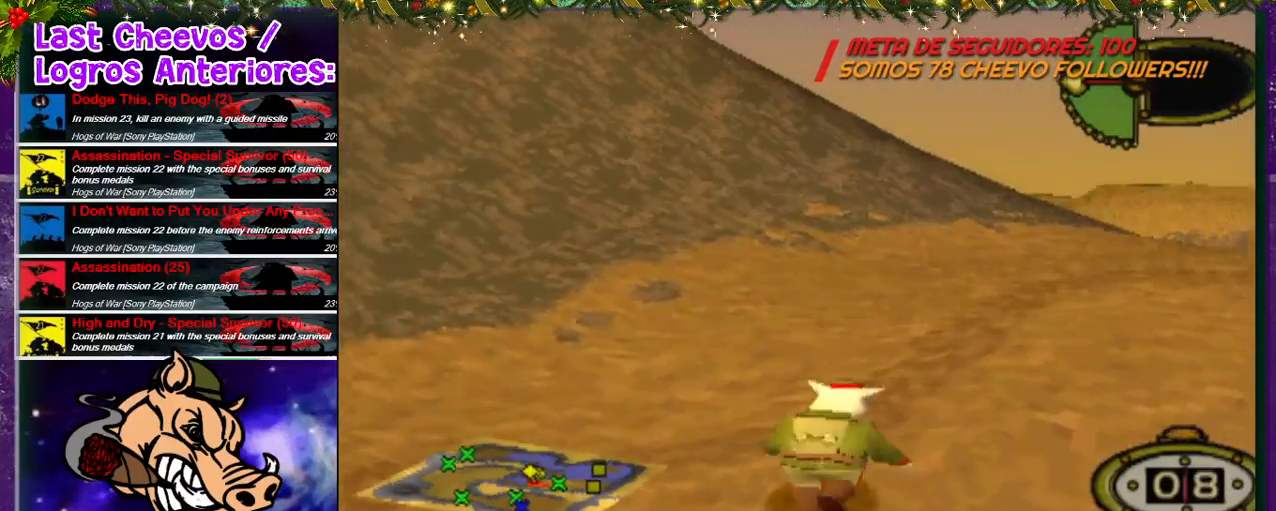
{"buttons": ["DPAD_UP", "DPAD_RIGHT"], "left_stick": "center", "right_stick": "center", "events": []}
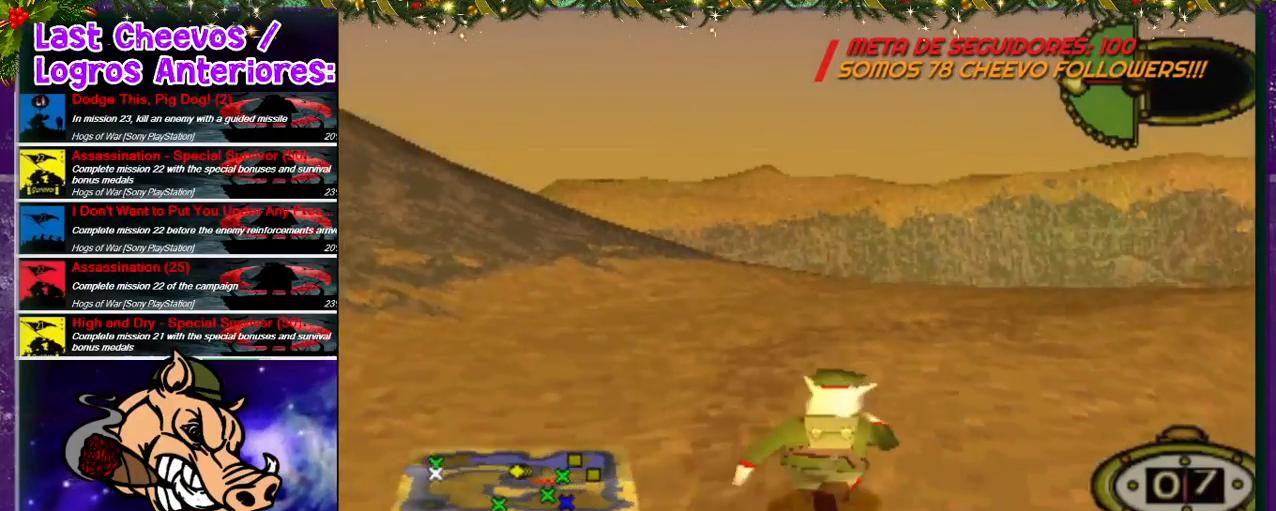
{"buttons": ["DPAD_UP"], "left_stick": "center", "right_stick": "center", "events": [[467, "DPAD_RIGHT", "up"]]}
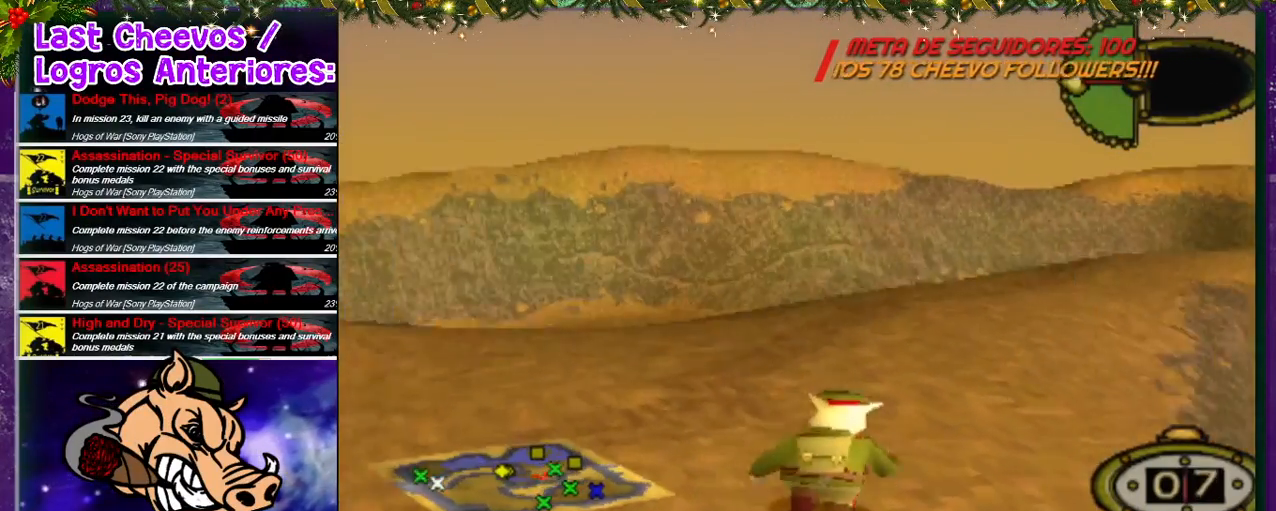
{"buttons": ["DPAD_UP"], "left_stick": "center", "right_stick": "center", "events": [[300, "DPAD_RIGHT", "down"], [367, "DPAD_RIGHT", "up"]]}
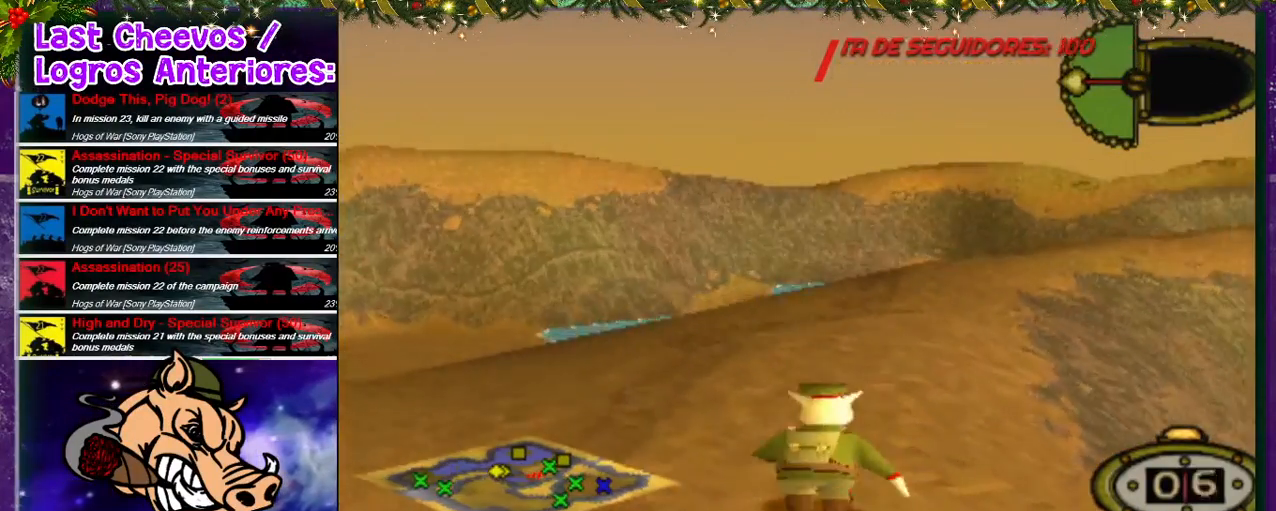
{"buttons": ["DPAD_UP"], "left_stick": "center", "right_stick": "center", "events": []}
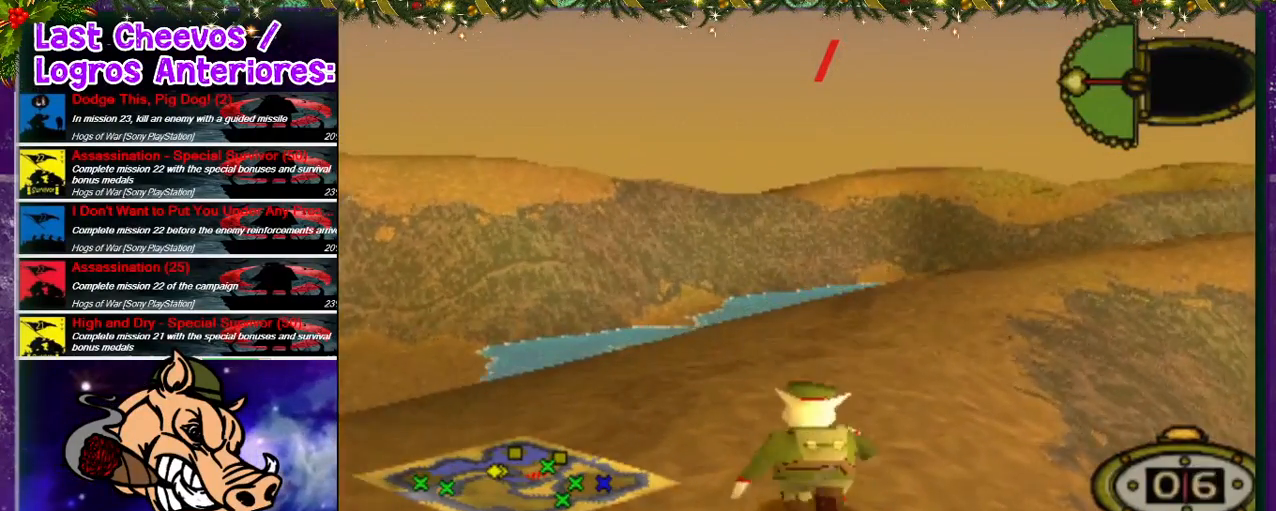
{"buttons": ["DPAD_UP", "DPAD_RIGHT"], "left_stick": "center", "right_stick": "center", "events": [[267, "DPAD_RIGHT", "down"]]}
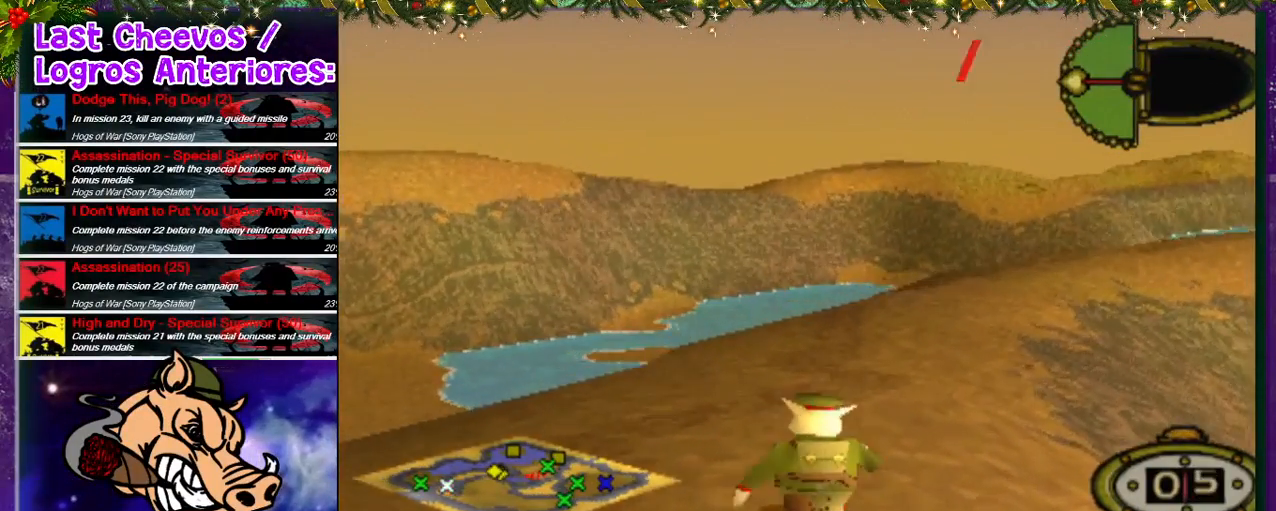
{"buttons": ["DPAD_UP"], "left_stick": "center", "right_stick": "center", "events": [[133, "DPAD_RIGHT", "up"]]}
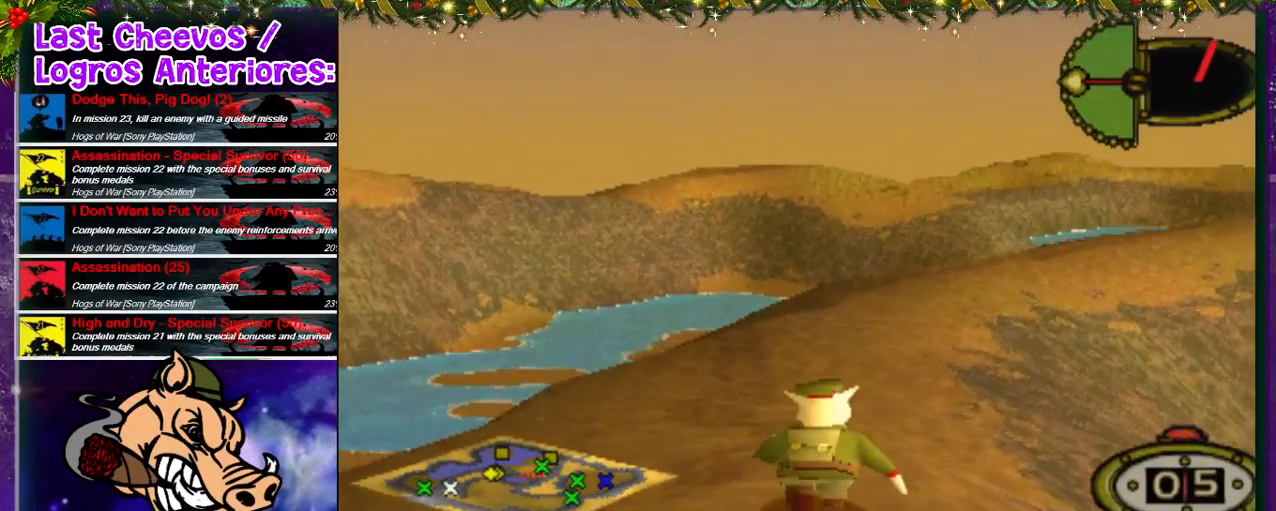
{"buttons": ["DPAD_UP", "DPAD_RIGHT"], "left_stick": "center", "right_stick": "center", "events": [[267, "DPAD_RIGHT", "down"]]}
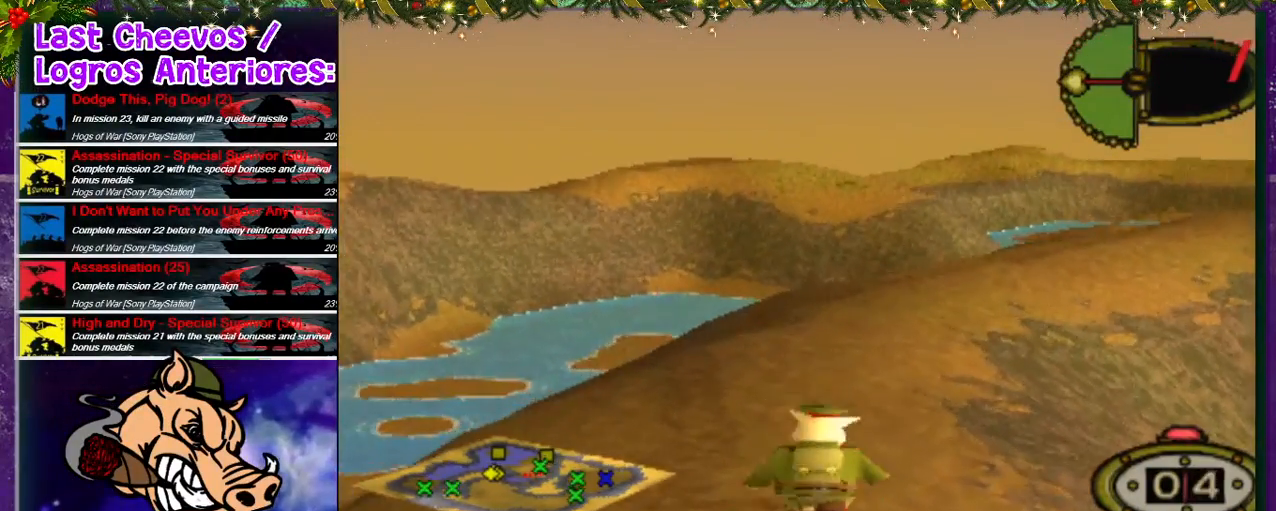
{"buttons": ["DPAD_UP"], "left_stick": "center", "right_stick": "center", "events": [[133, "DPAD_RIGHT", "up"]]}
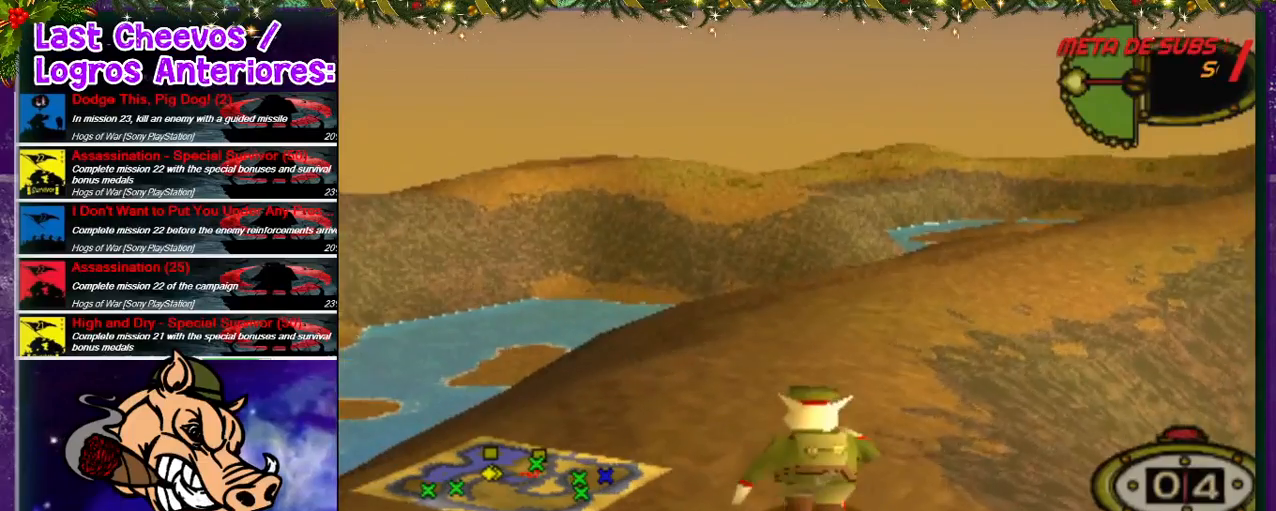
{"buttons": [], "left_stick": "center", "right_stick": "center", "events": [[67, "DPAD_RIGHT", "down"], [200, "CIRCLE", "down"], [200, "DPAD_RIGHT", "up"], [300, "DPAD_UP", "up"], [333, "CIRCLE", "up"]]}
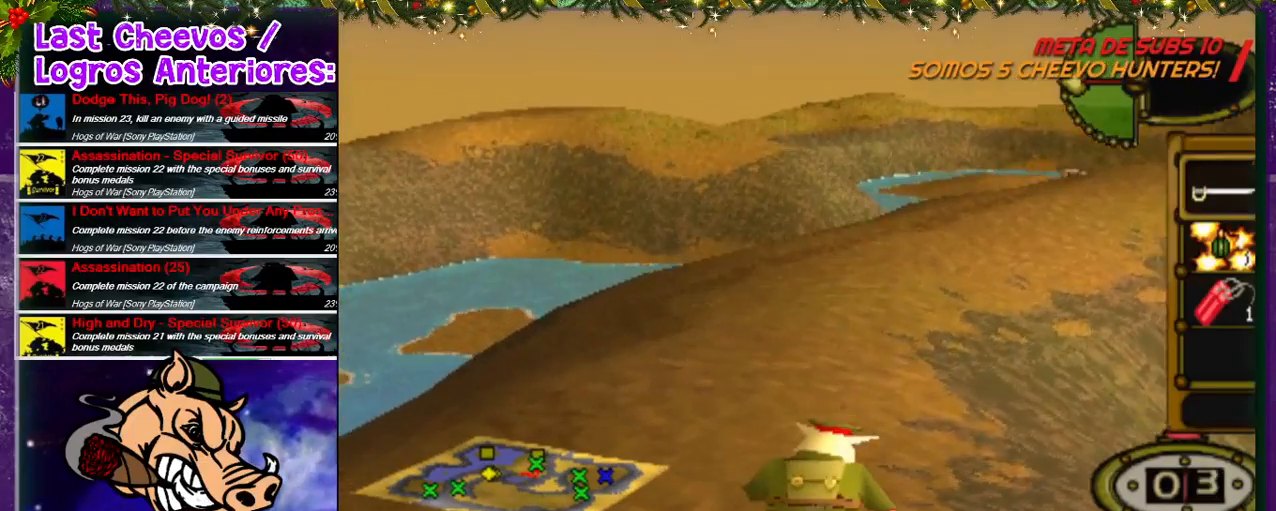
{"buttons": [], "left_stick": "center", "right_stick": "center", "events": [[200, "DPAD_DOWN", "down"], [267, "DPAD_DOWN", "up"], [400, "DPAD_RIGHT", "down"], [467, "DPAD_RIGHT", "up"]]}
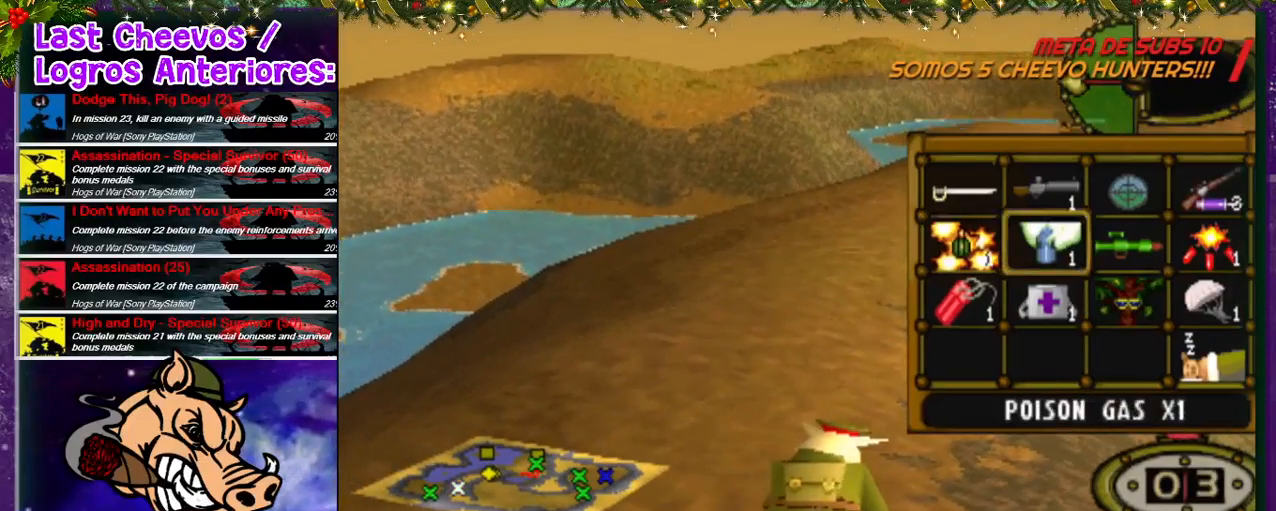
{"buttons": [], "left_stick": "center", "right_stick": "center", "events": [[133, "DPAD_DOWN", "down"], [267, "DPAD_DOWN", "up"], [300, "DPAD_RIGHT", "down"], [400, "DPAD_RIGHT", "up"]]}
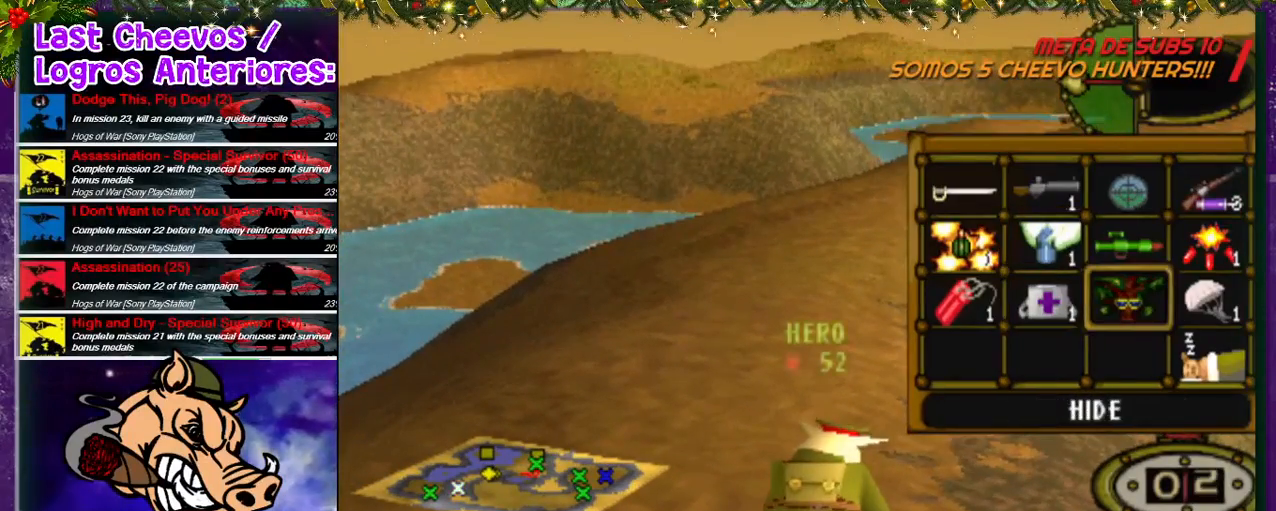
{"buttons": [], "left_stick": "center", "right_stick": "center", "events": [[133, "CROSS", "down"], [267, "CROSS", "up"]]}
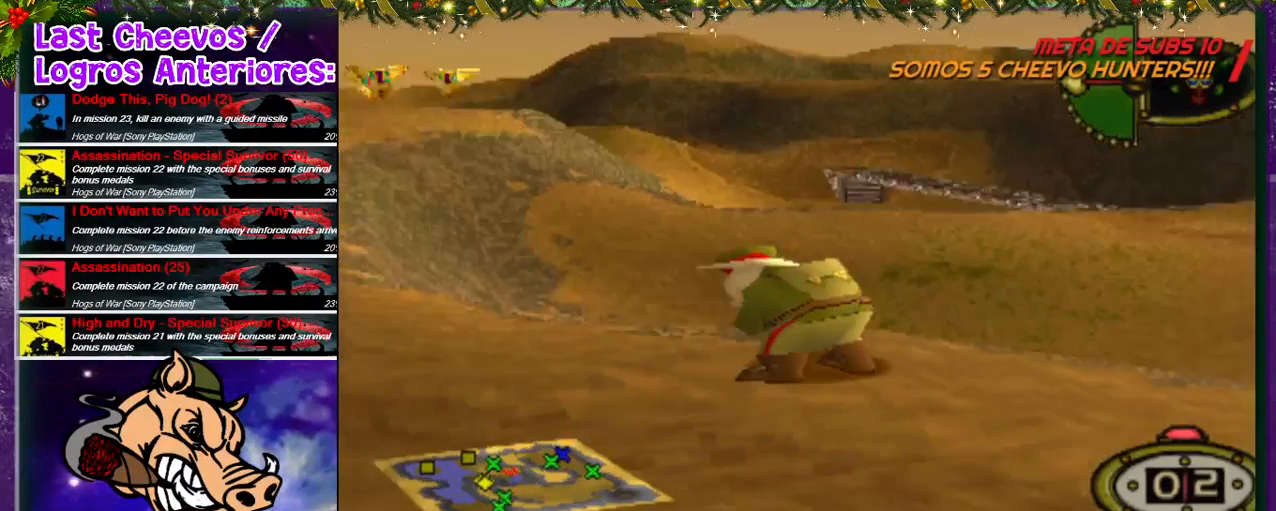
{"buttons": [], "left_stick": "center", "right_stick": "center", "events": []}
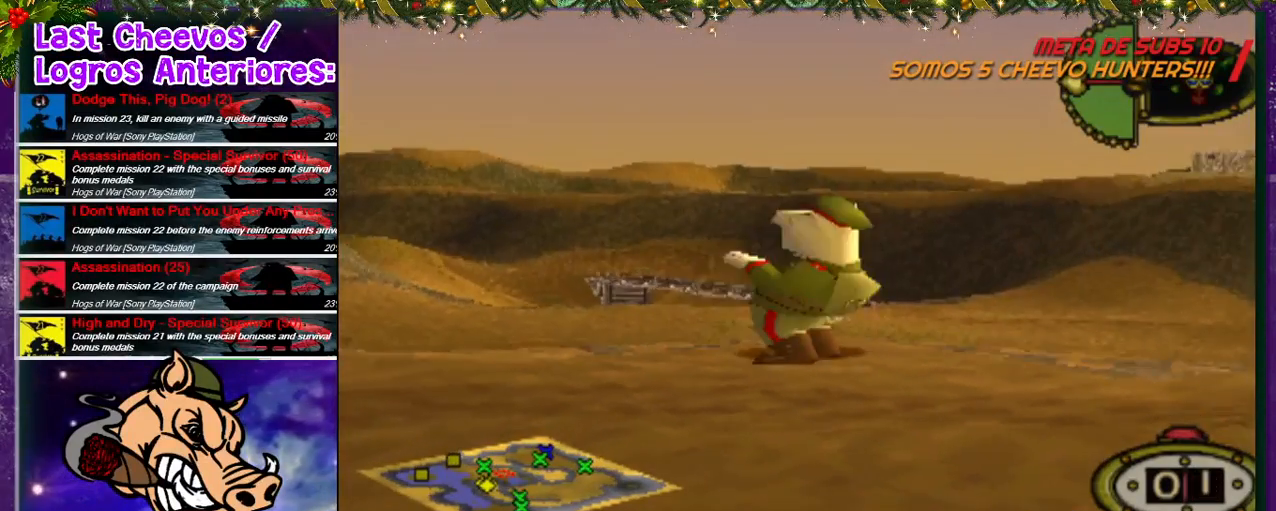
{"buttons": [], "left_stick": "center", "right_stick": "center", "events": []}
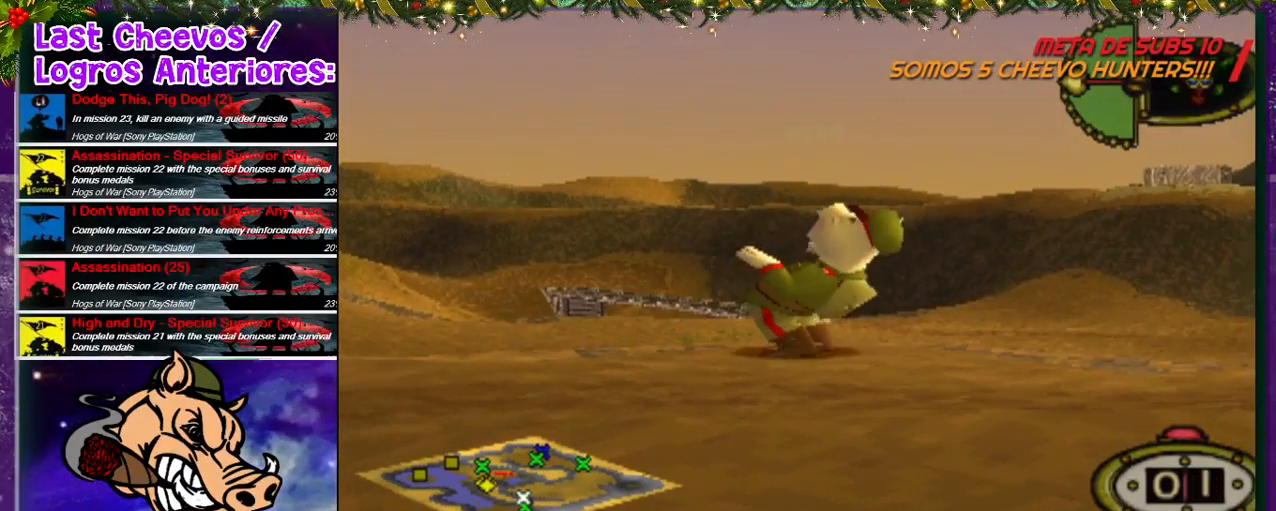
{"buttons": [], "left_stick": "center", "right_stick": "center", "events": []}
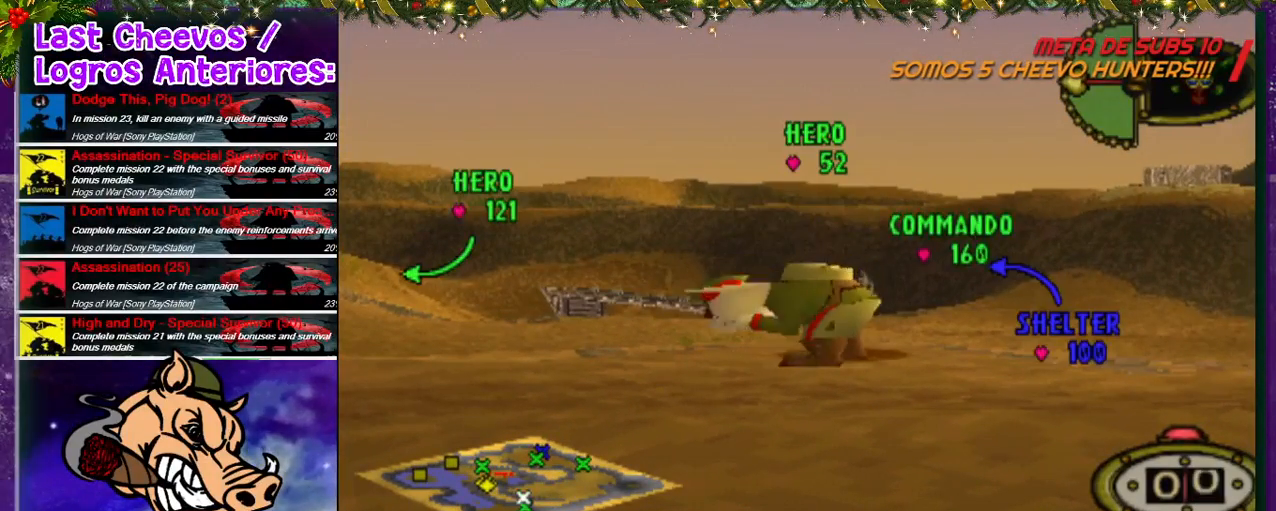
{"buttons": [], "left_stick": "center", "right_stick": "center", "events": []}